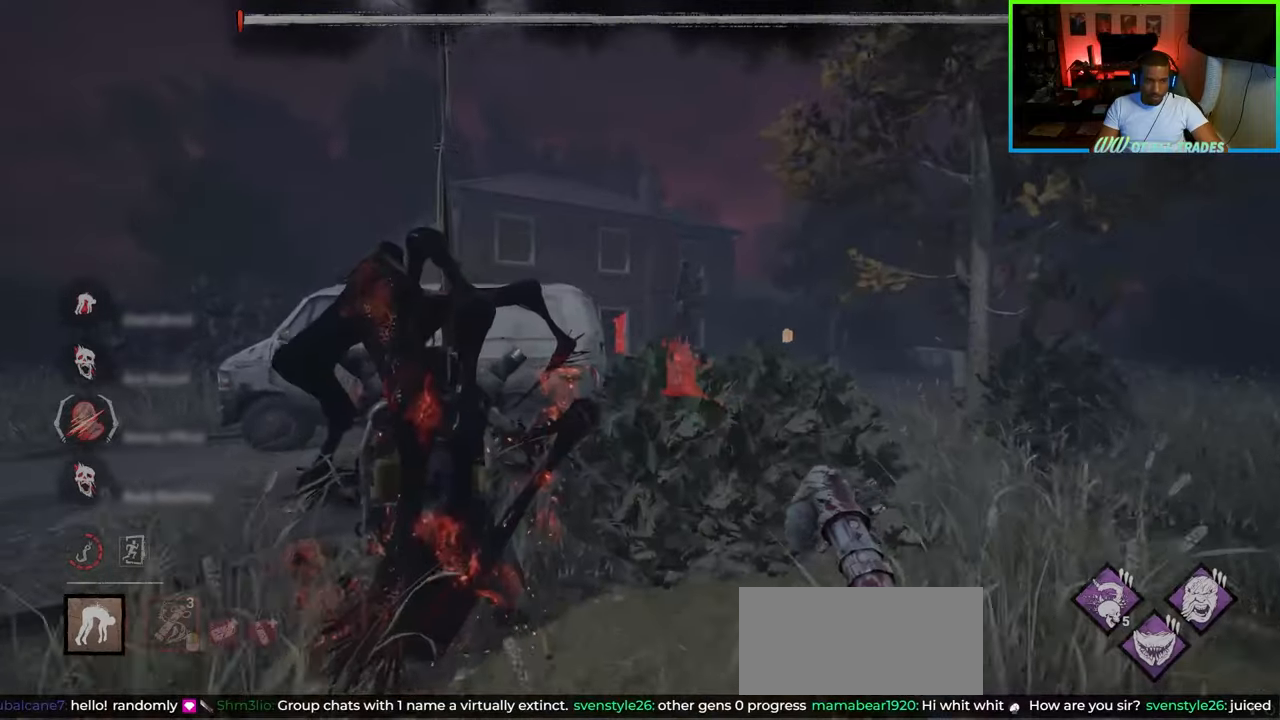
Gameplay with keyboard and mouse; each line is a JSON object with the keys and mouse buttons held at the frame after it. "events" lists presses ("down") and releases ("up") of "a", "ctrl", "d", "e", "f", "q", "r", "s", "shift", "space", "tab", "w", "mouse_left", "mouse_wheel", "mouse_right", "mouse_mb4" and "mouse_mb5" between this image and that frame as [ms after this image, input, new state], when the widget could be followed in between. "mouse_left", "mouse_wheel", "mouse_right", "mouse_mb4", "mouse_mb5" = the "left", "wheel", "right", "mb4", "mb5" buttons of the "mouse" list. No other keys are recorded. "wheel" means that the mouse wheel is clicked or scrolled. Not read: mouse_move.
{"keys": ["d", "w"], "mouse": [], "events": []}
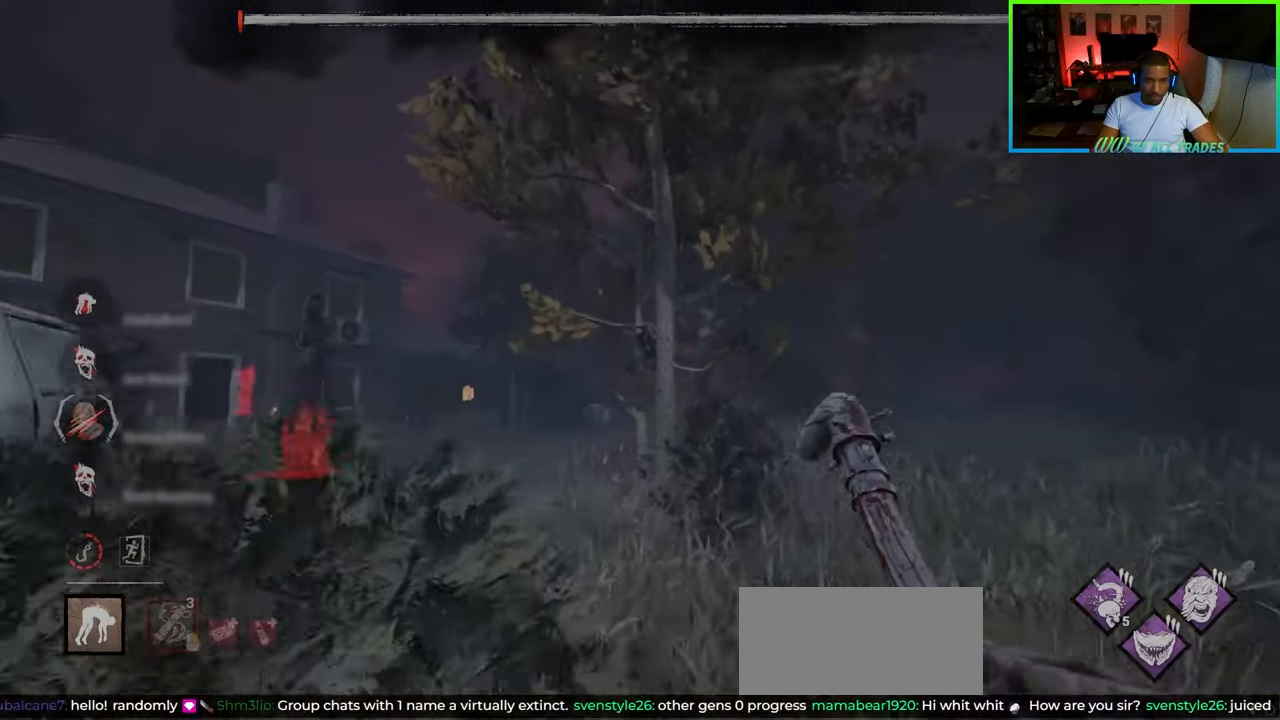
{"keys": ["w"], "mouse": [], "events": [[483, "d", "up"]]}
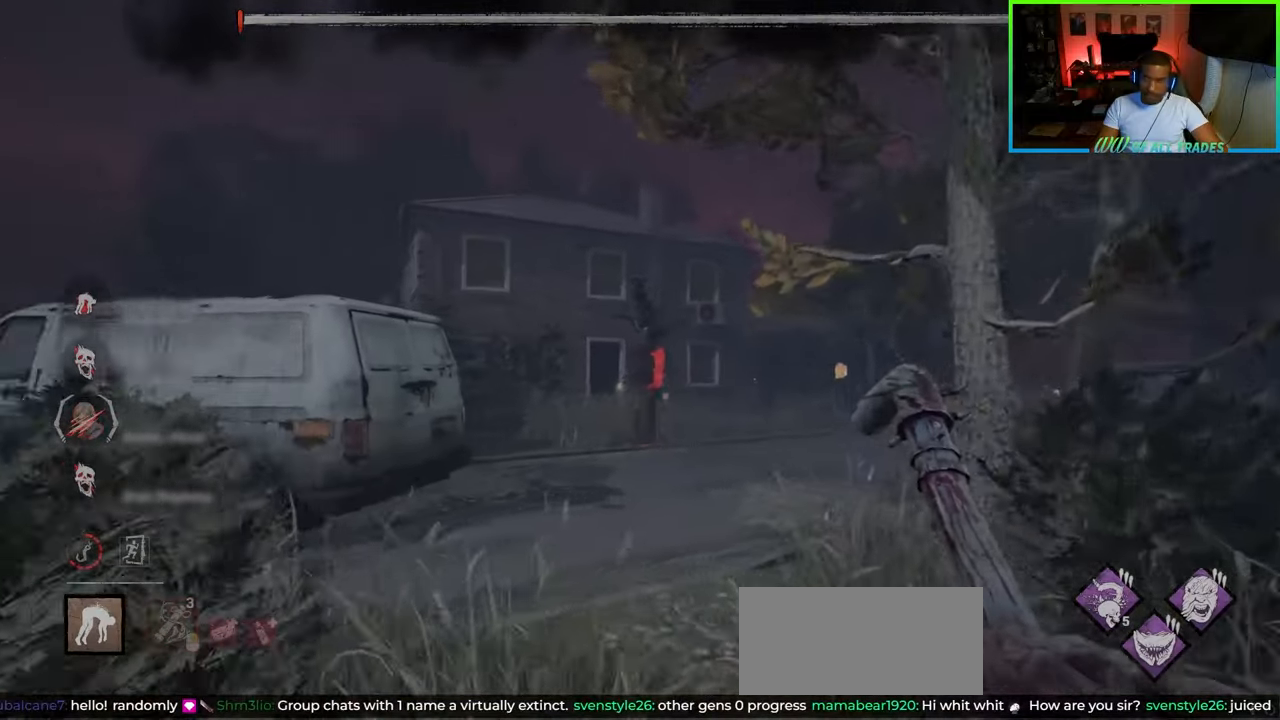
{"keys": ["w"], "mouse": [], "events": []}
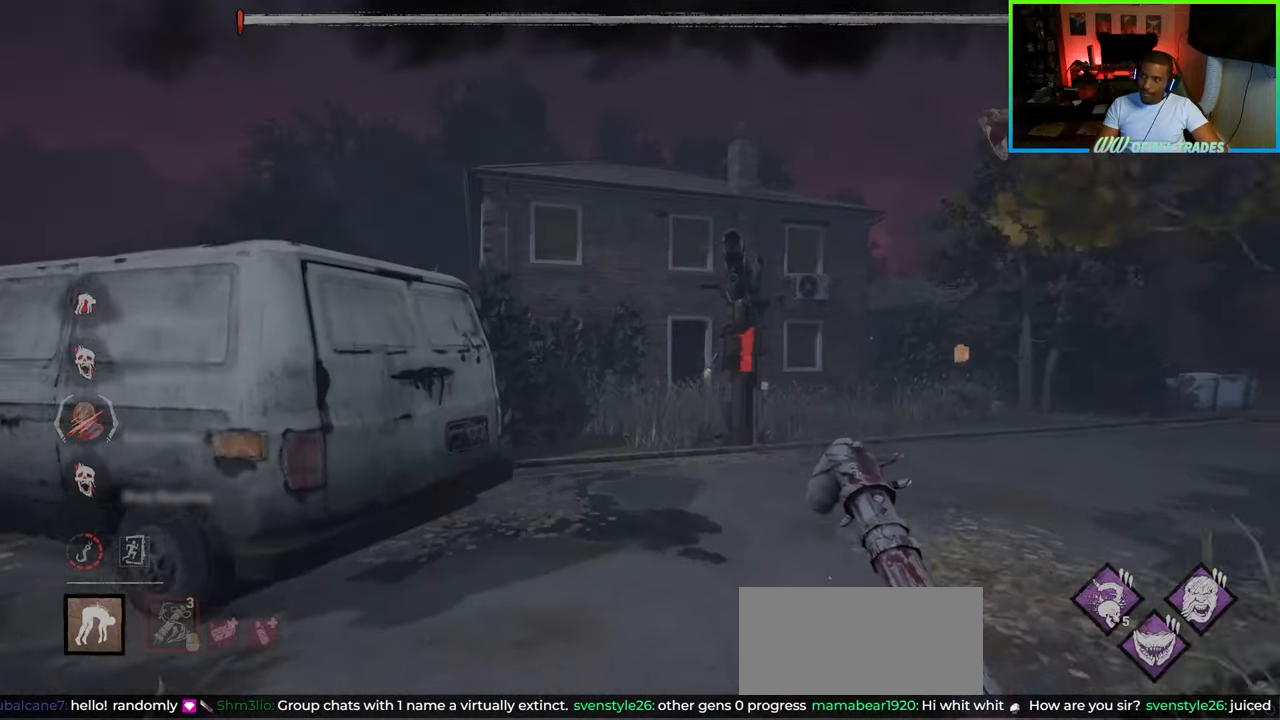
{"keys": ["d", "w"], "mouse": [], "events": [[167, "d", "down"], [250, "d", "up"], [317, "d", "down"], [400, "d", "up"], [467, "d", "down"]]}
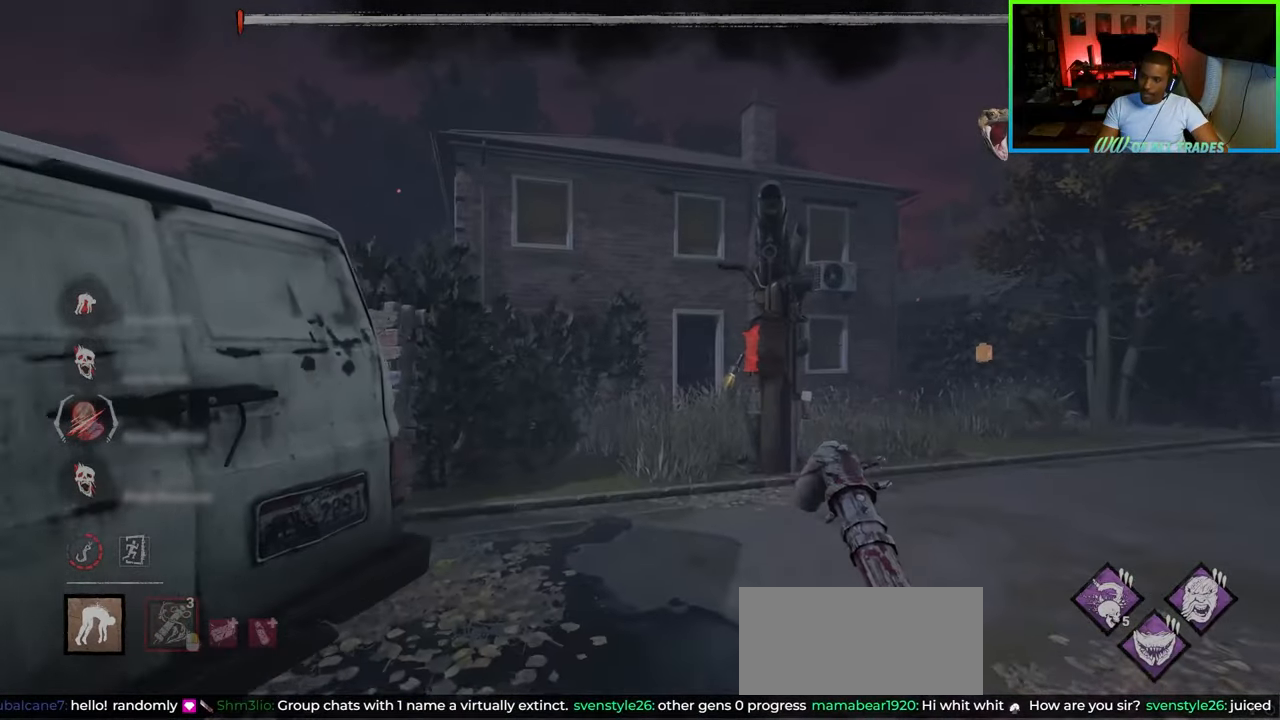
{"keys": ["w"], "mouse": [], "events": [[50, "d", "up"], [117, "d", "down"], [250, "d", "up"], [350, "d", "down"], [467, "d", "up"]]}
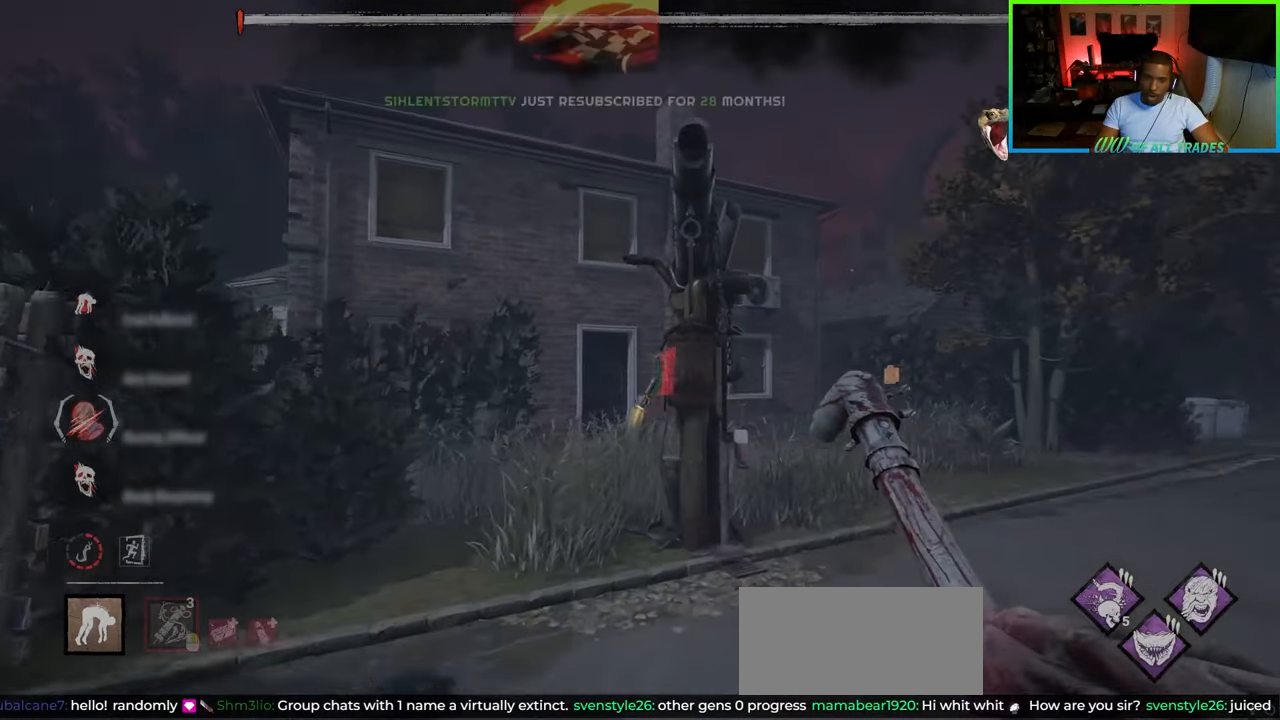
{"keys": ["a", "space", "w"], "mouse": [], "events": [[300, "a", "down"], [350, "space", "down"]]}
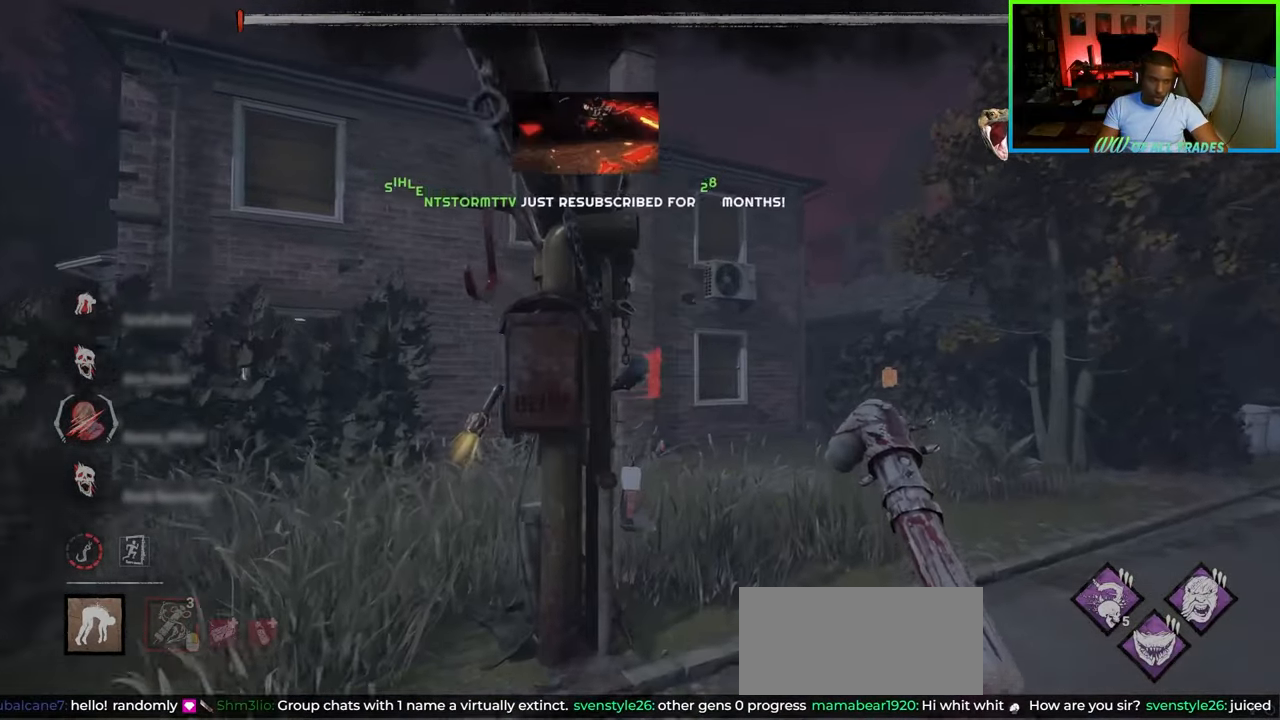
{"keys": ["a", "space", "w"], "mouse": [], "events": [[50, "space", "up"], [100, "space", "down"], [167, "space", "up"], [233, "space", "down"], [300, "space", "up"], [350, "space", "down"], [450, "space", "up"], [467, "space", "down"]]}
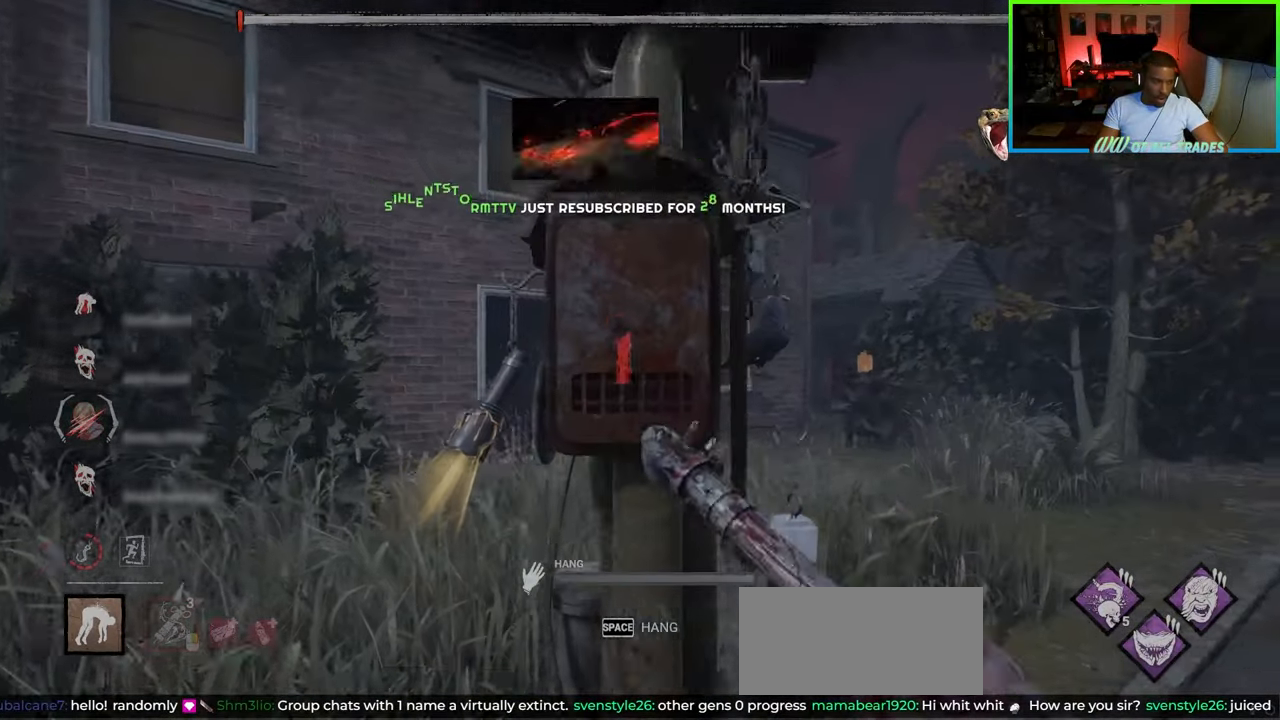
{"keys": ["d", "w"], "mouse": [], "events": [[100, "w", "up"], [117, "a", "up"], [117, "space", "up"], [250, "d", "down"], [383, "w", "down"]]}
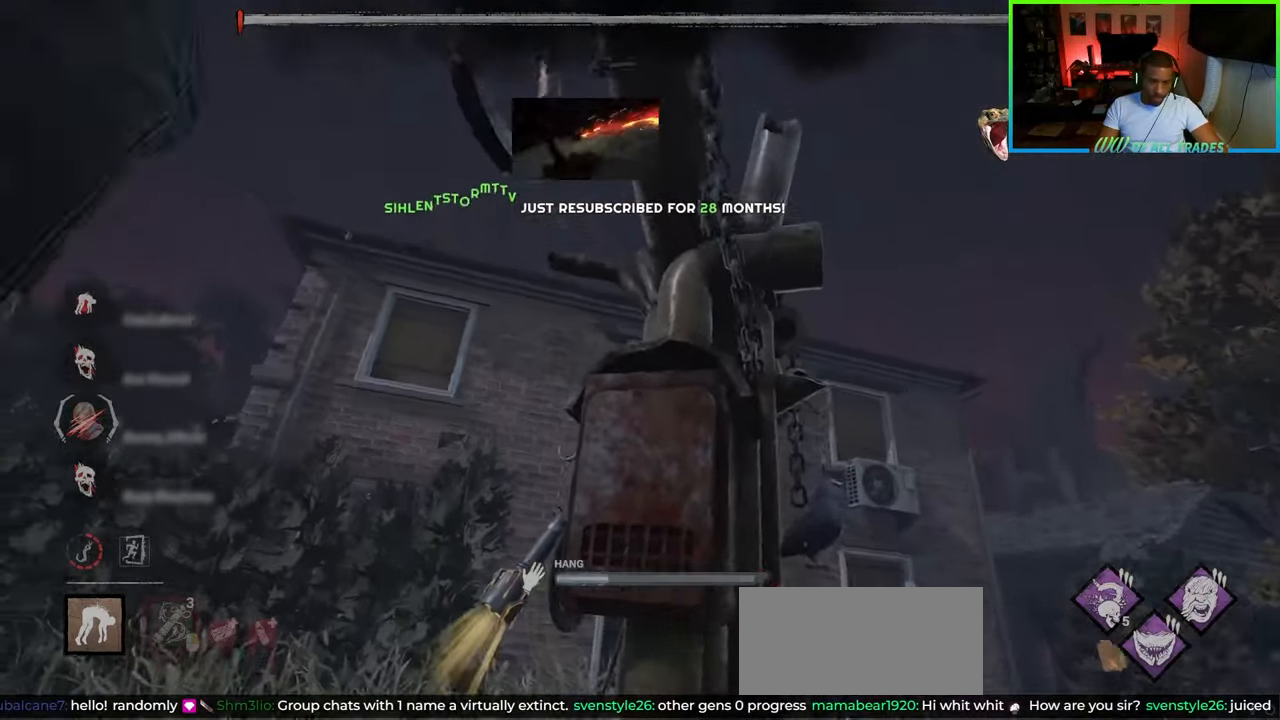
{"keys": ["d", "w"], "mouse": [], "events": [[50, "d", "up"], [200, "d", "down"], [217, "w", "up"], [367, "w", "down"]]}
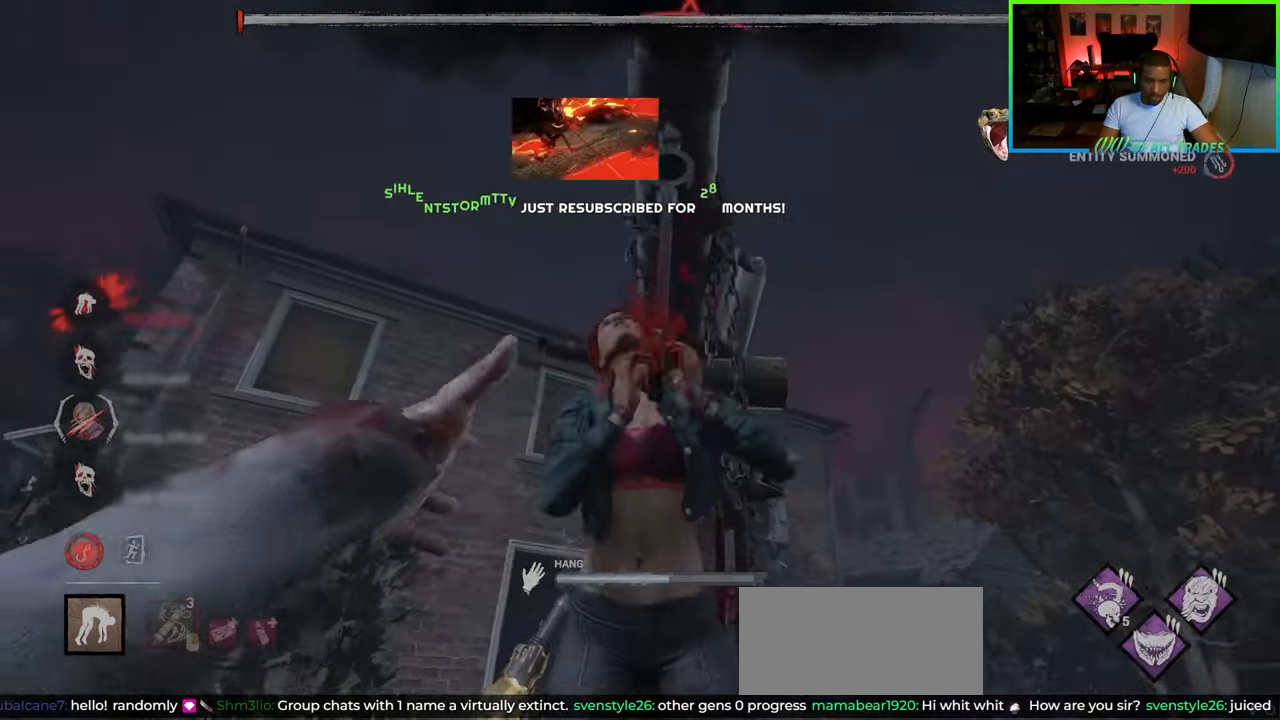
{"keys": ["d", "w"], "mouse": [], "events": []}
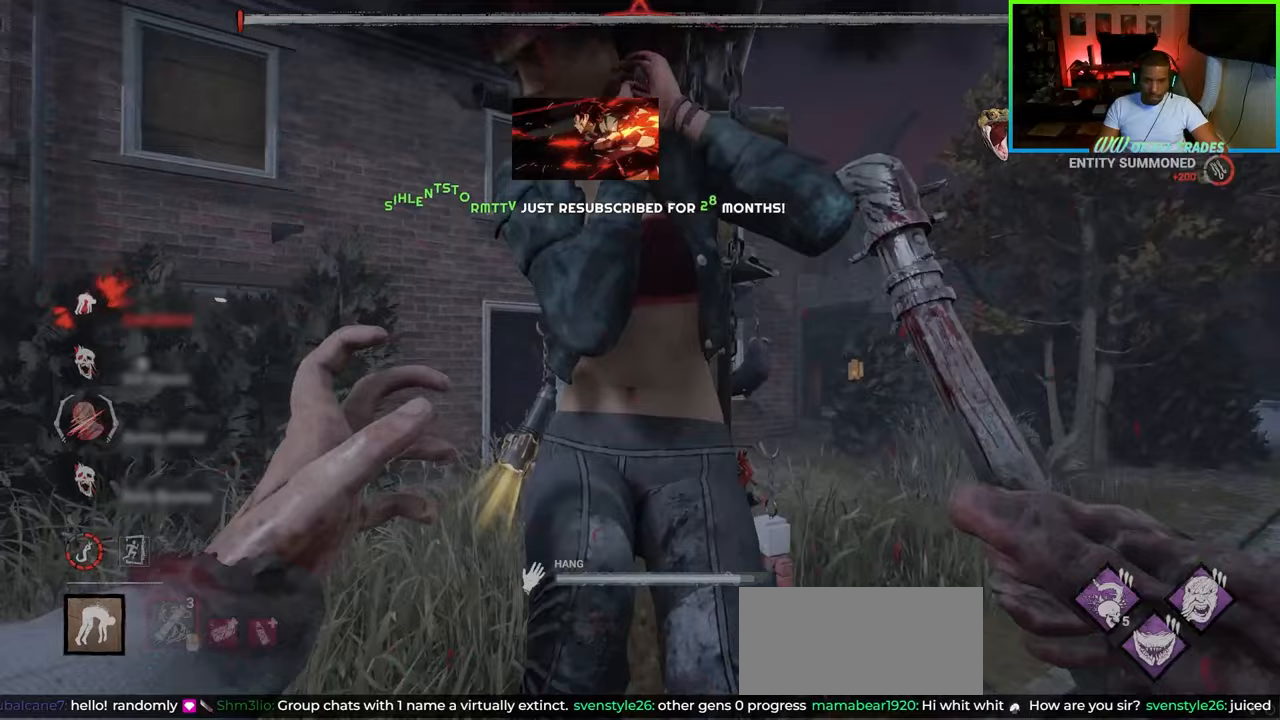
{"keys": ["w"], "mouse": [], "events": [[250, "mouse_right", "down"], [400, "d", "up"], [400, "mouse_right", "up"]]}
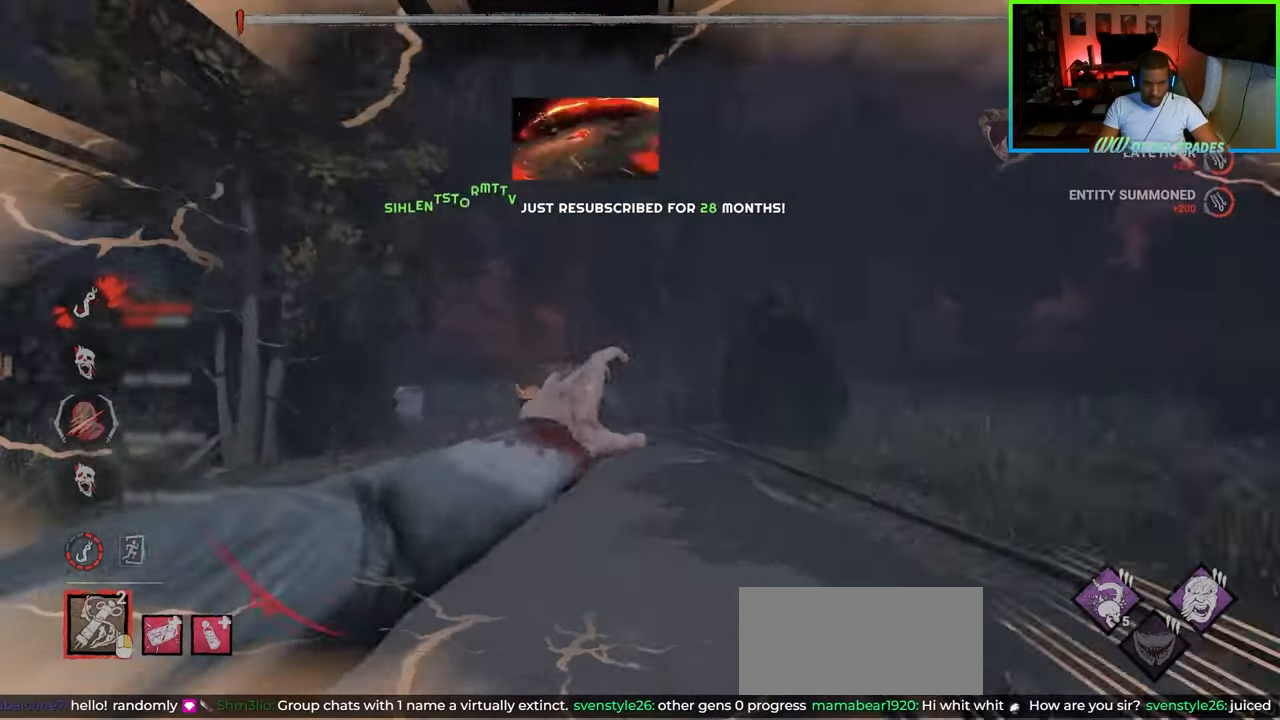
{"keys": ["w"], "mouse": [], "events": []}
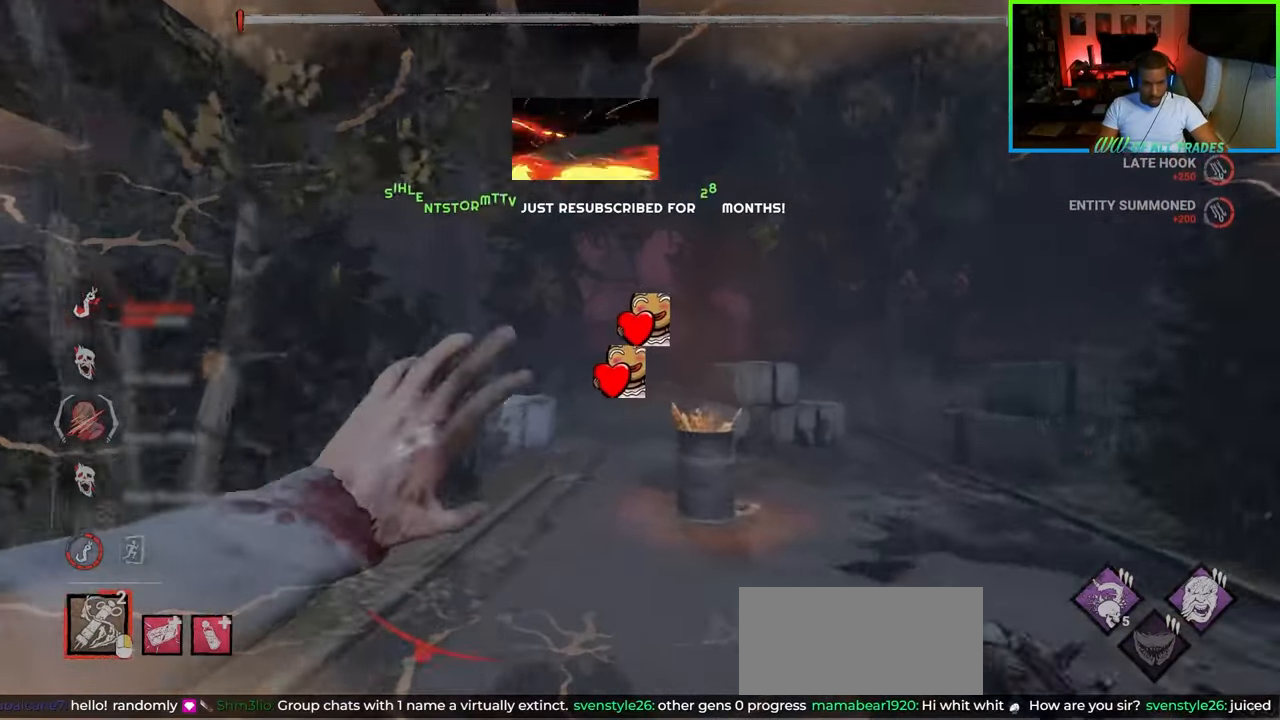
{"keys": ["d", "w"], "mouse": [], "events": [[183, "d", "down"]]}
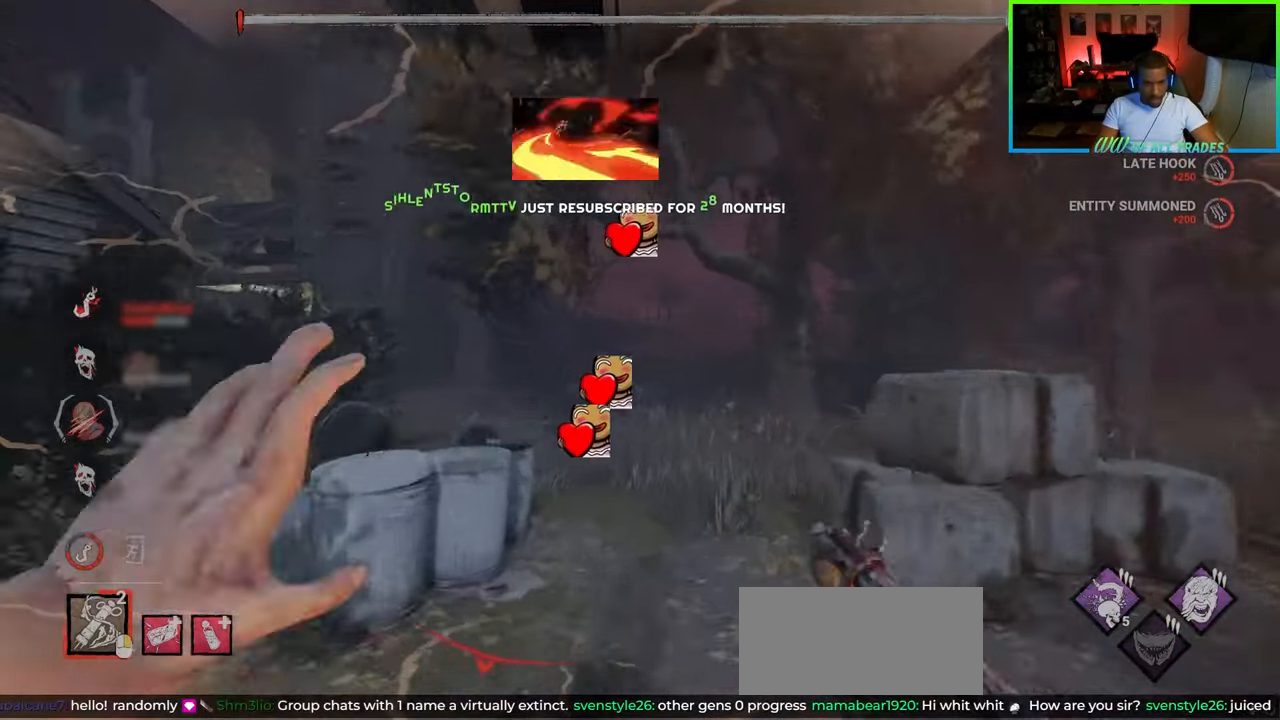
{"keys": ["a", "w"], "mouse": [], "events": [[200, "a", "down"], [250, "d", "up"]]}
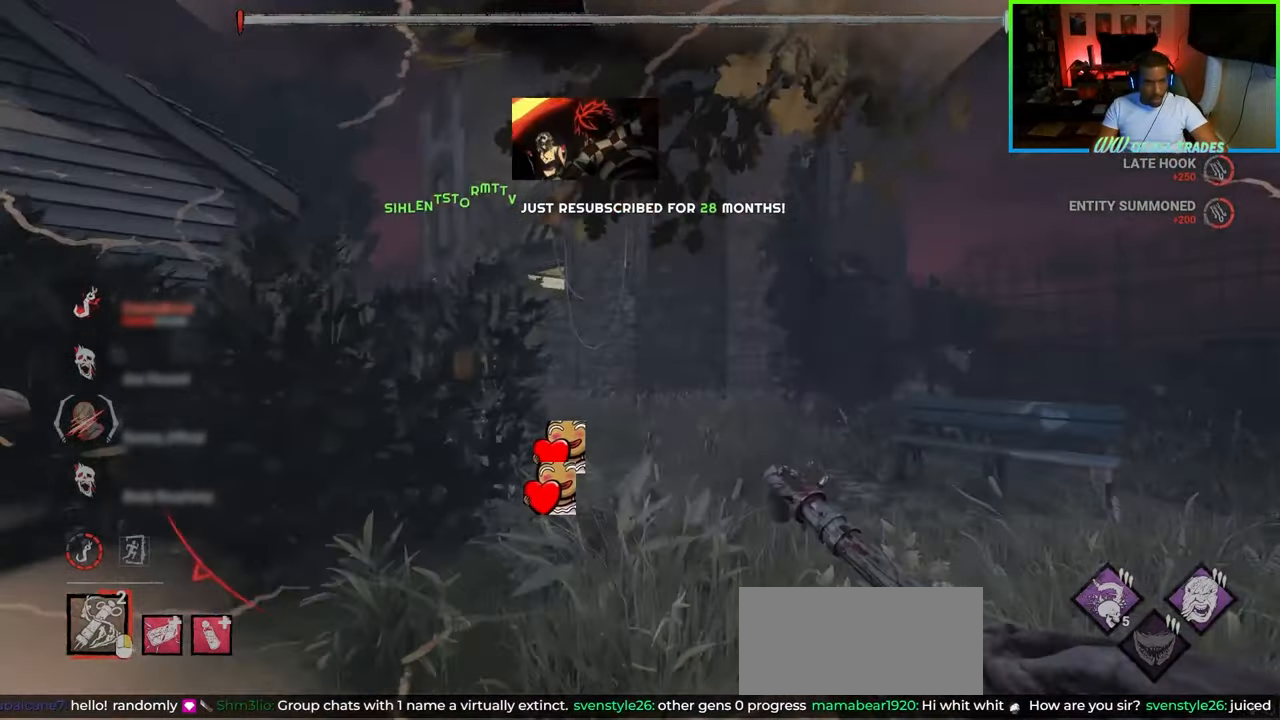
{"keys": ["a", "w"], "mouse": [], "events": []}
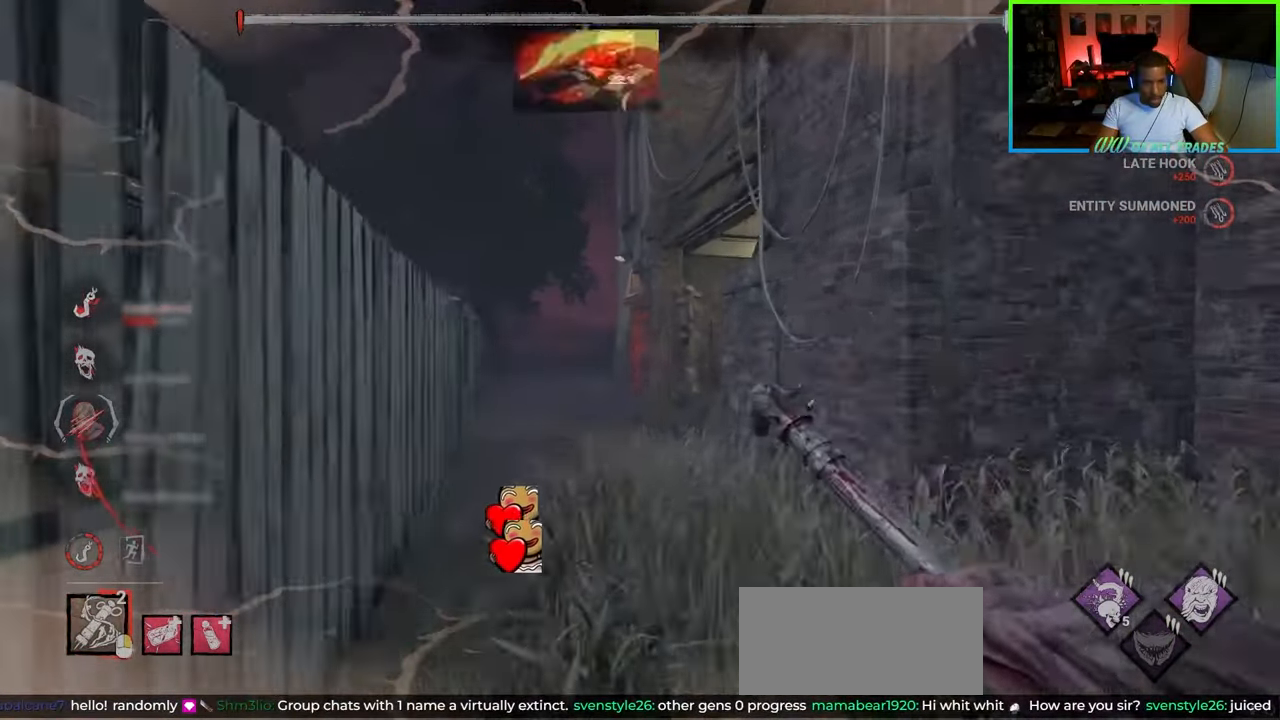
{"keys": ["a", "w"], "mouse": [], "events": [[67, "a", "up"], [100, "d", "down"], [300, "a", "down"], [317, "d", "up"]]}
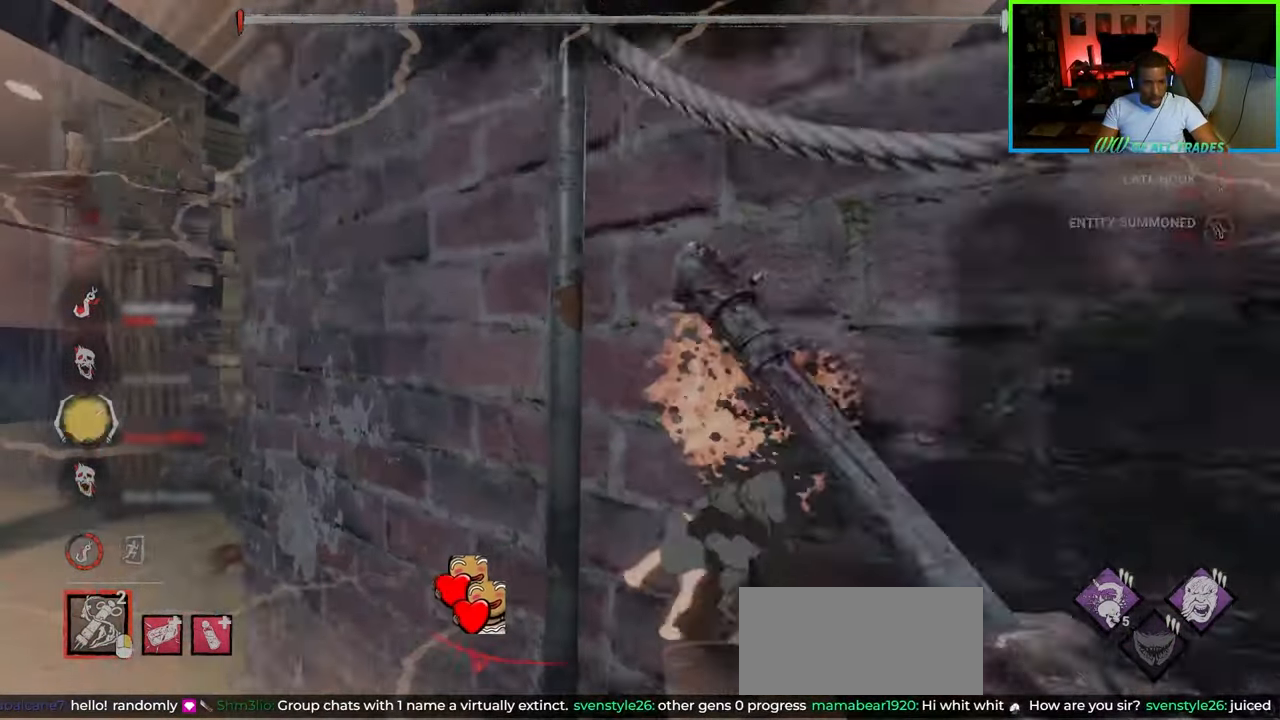
{"keys": ["a", "w"], "mouse": [], "events": [[133, "mouse_right", "down"], [233, "a", "up"], [267, "mouse_right", "up"], [350, "a", "down"]]}
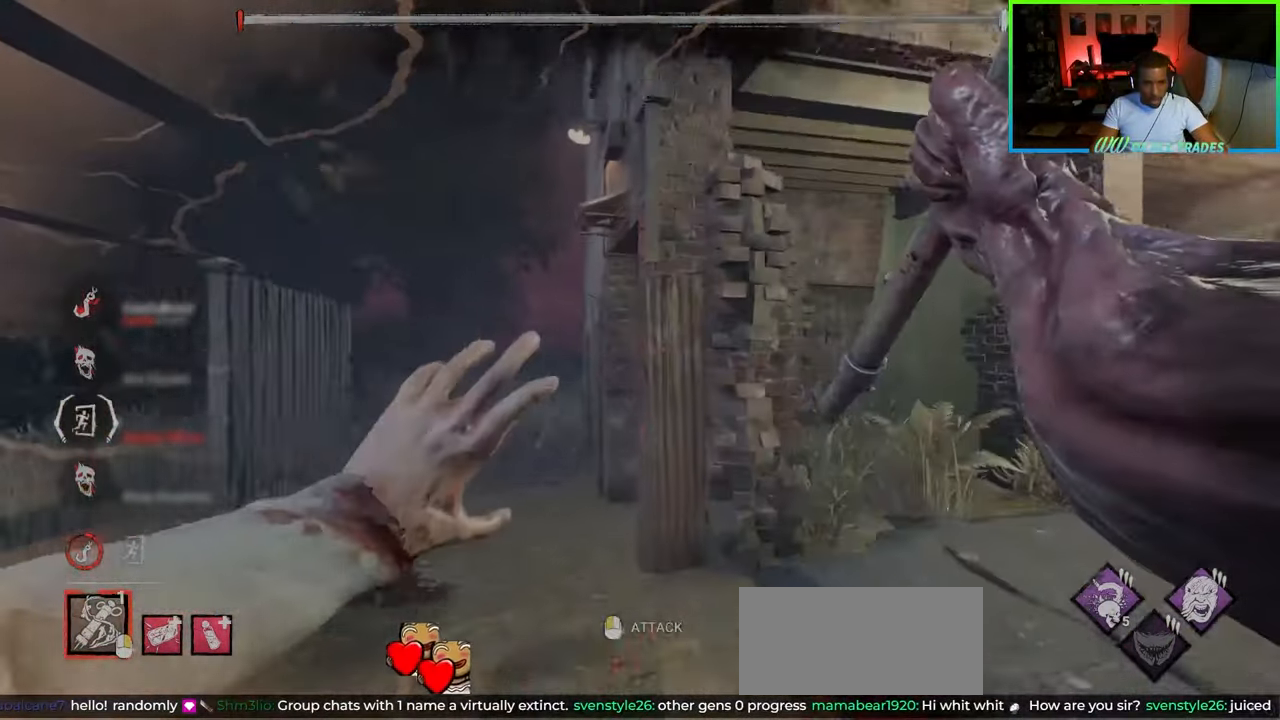
{"keys": ["a", "w"], "mouse": [], "events": [[33, "a", "up"], [150, "d", "down"], [183, "w", "up"], [283, "w", "down"], [383, "a", "down"], [417, "d", "up"]]}
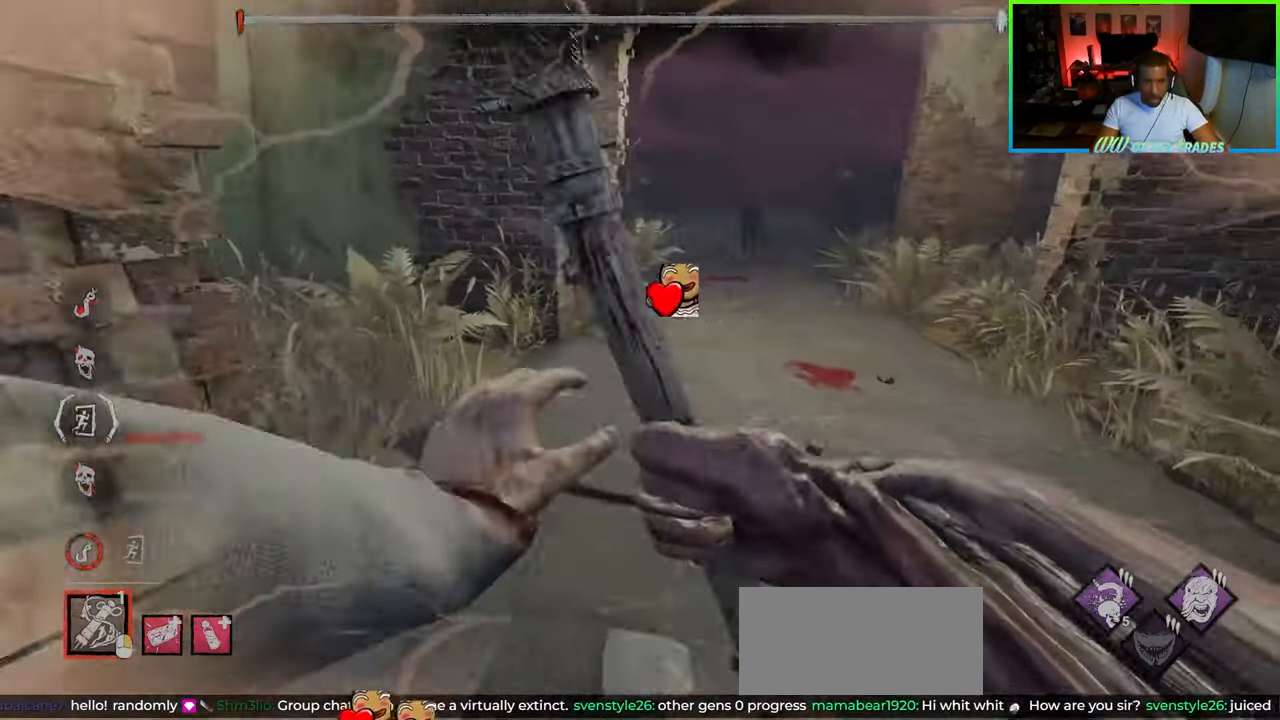
{"keys": ["d", "w"], "mouse": [], "events": [[100, "a", "up"], [133, "d", "down"]]}
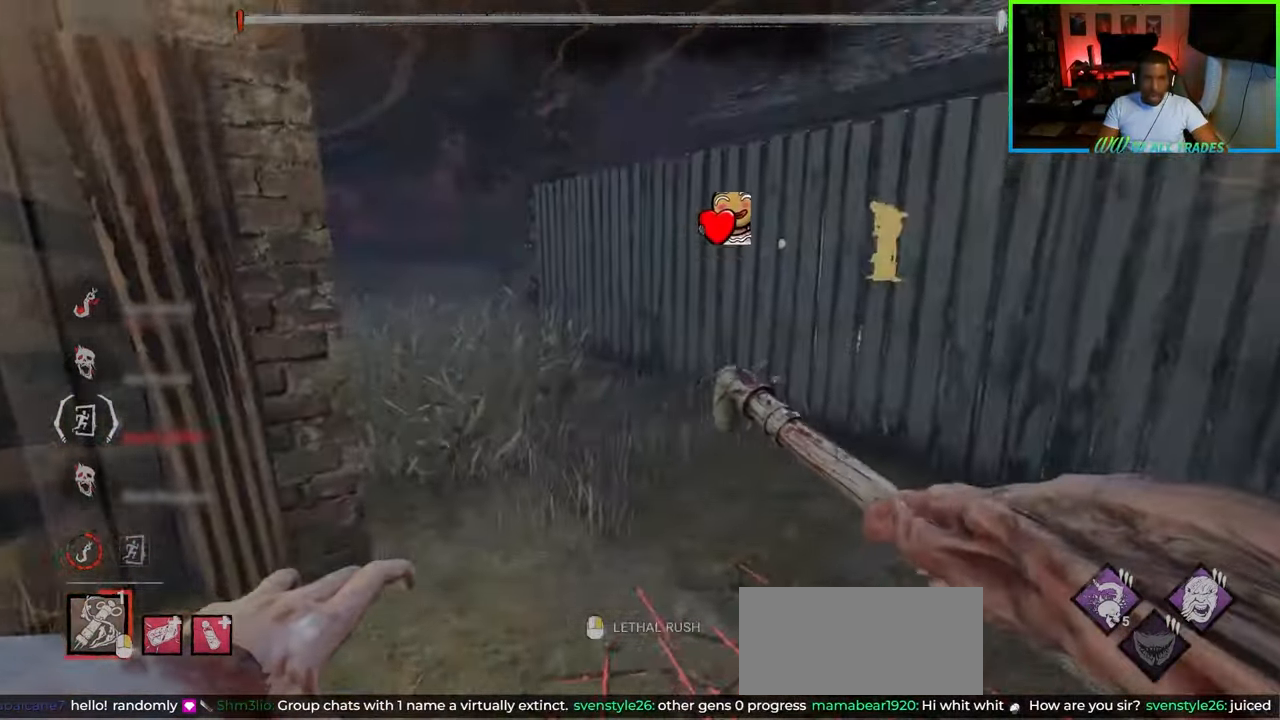
{"keys": ["a", "w"], "mouse": [], "events": [[183, "mouse_right", "down"], [283, "d", "up"], [300, "a", "down"], [350, "mouse_right", "up"]]}
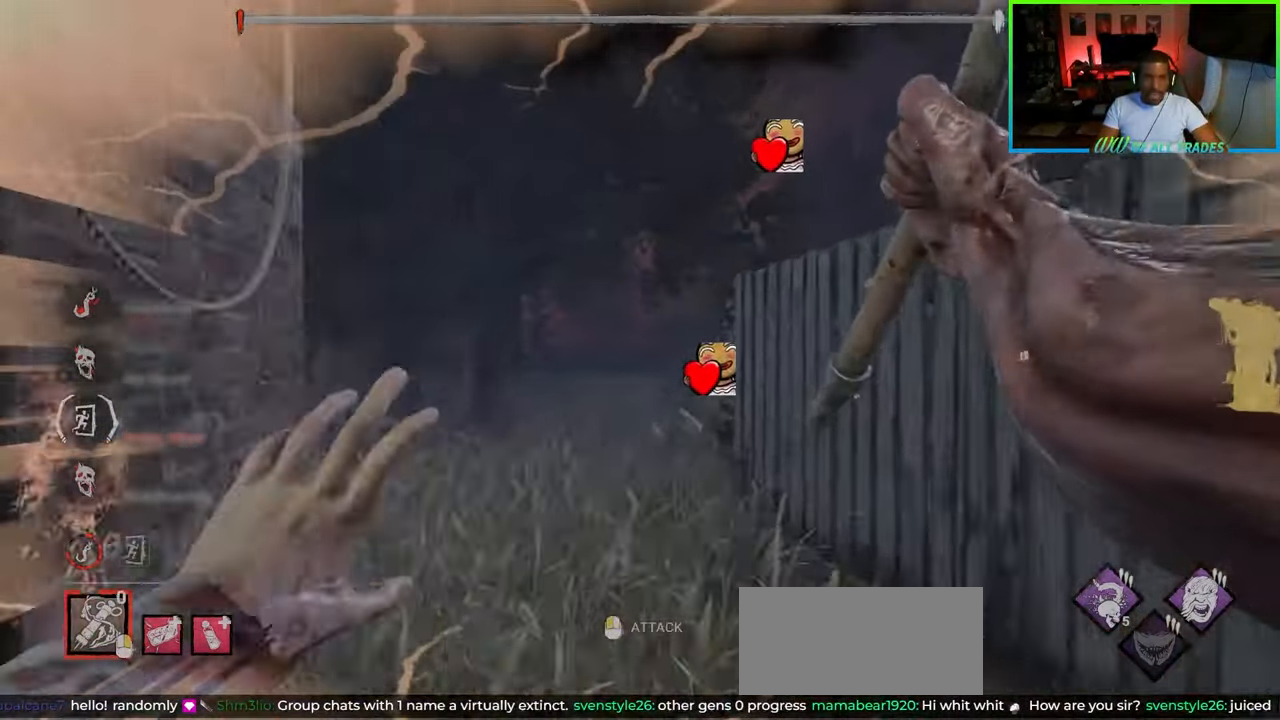
{"keys": ["a", "w"], "mouse": [], "events": [[50, "a", "up"], [150, "a", "down"], [333, "a", "up"], [367, "d", "down"], [417, "a", "down"], [433, "d", "up"]]}
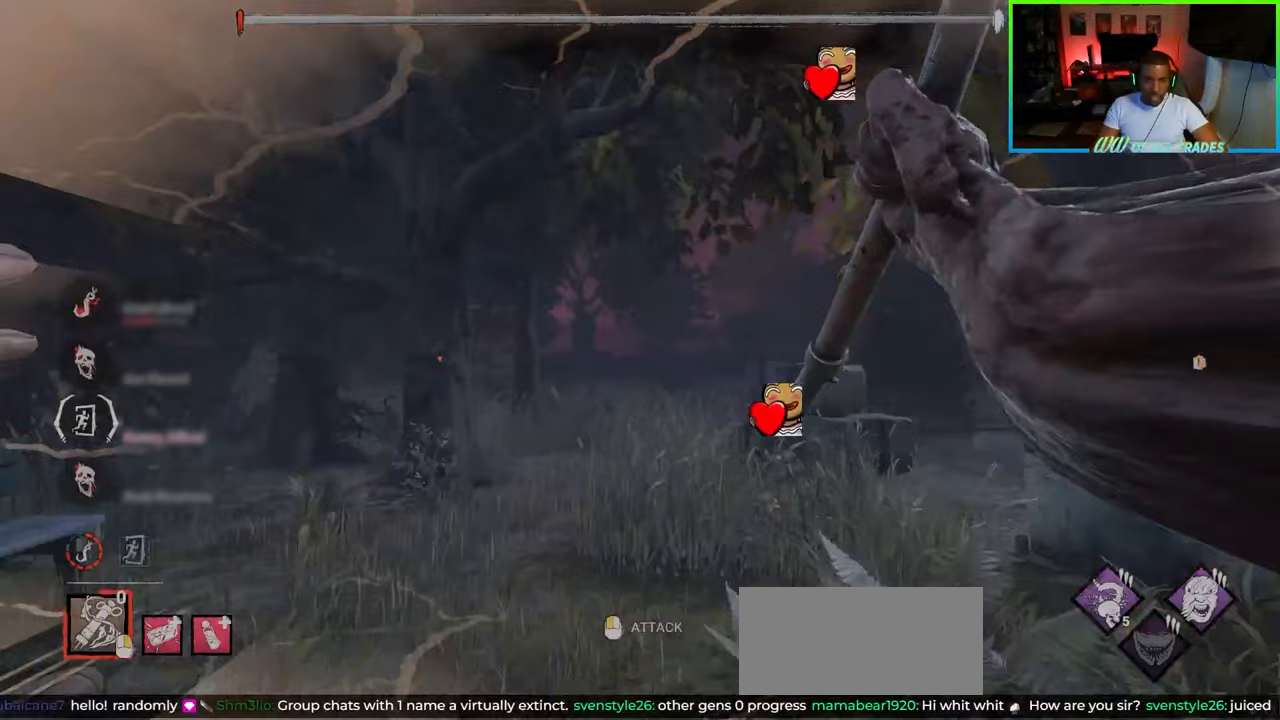
{"keys": ["w"], "mouse": [], "events": [[167, "a", "up"], [267, "d", "down"], [417, "d", "up"]]}
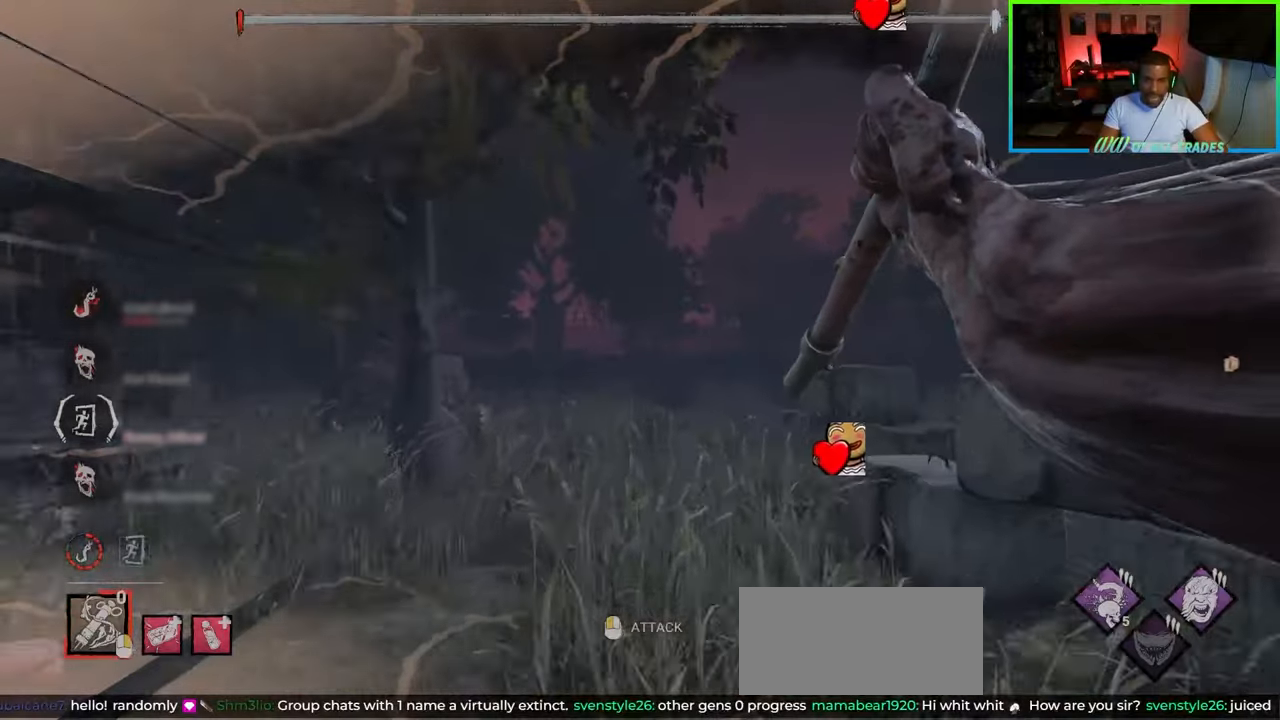
{"keys": ["d", "w"], "mouse": [], "events": [[450, "d", "down"]]}
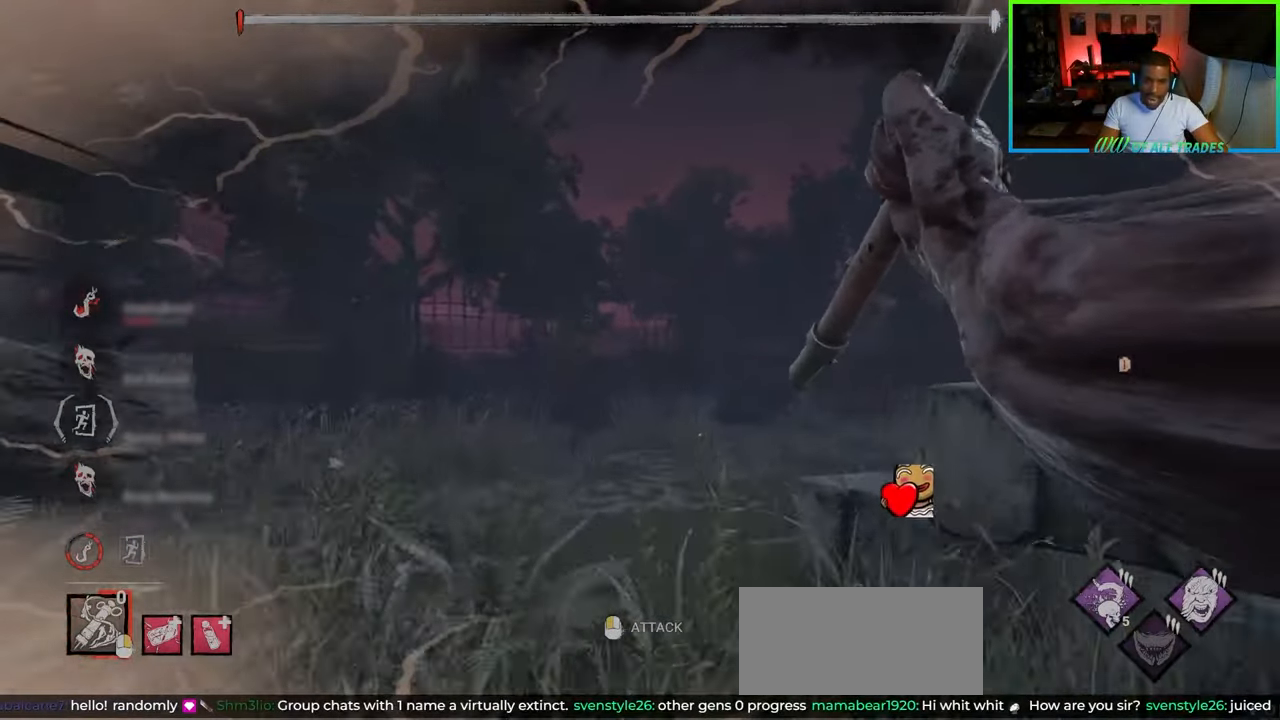
{"keys": ["d", "w"], "mouse": [], "events": []}
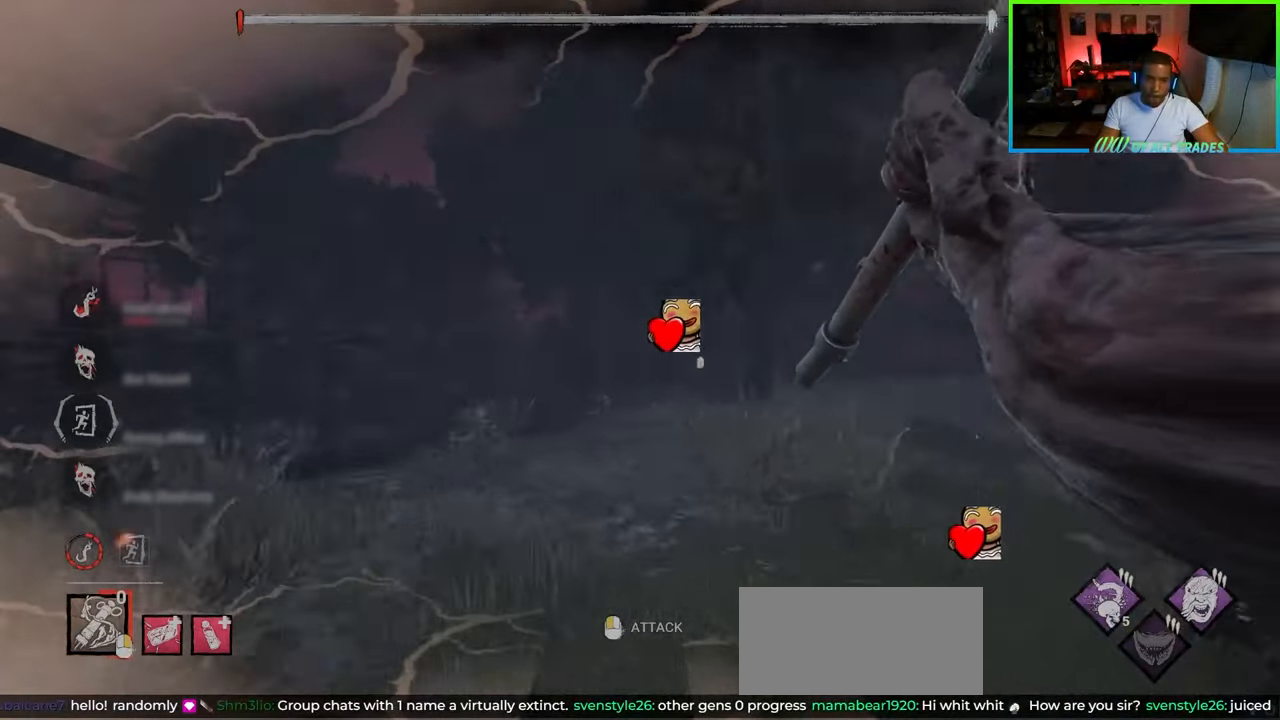
{"keys": ["d", "w"], "mouse": [], "events": [[167, "d", "up"], [400, "d", "down"]]}
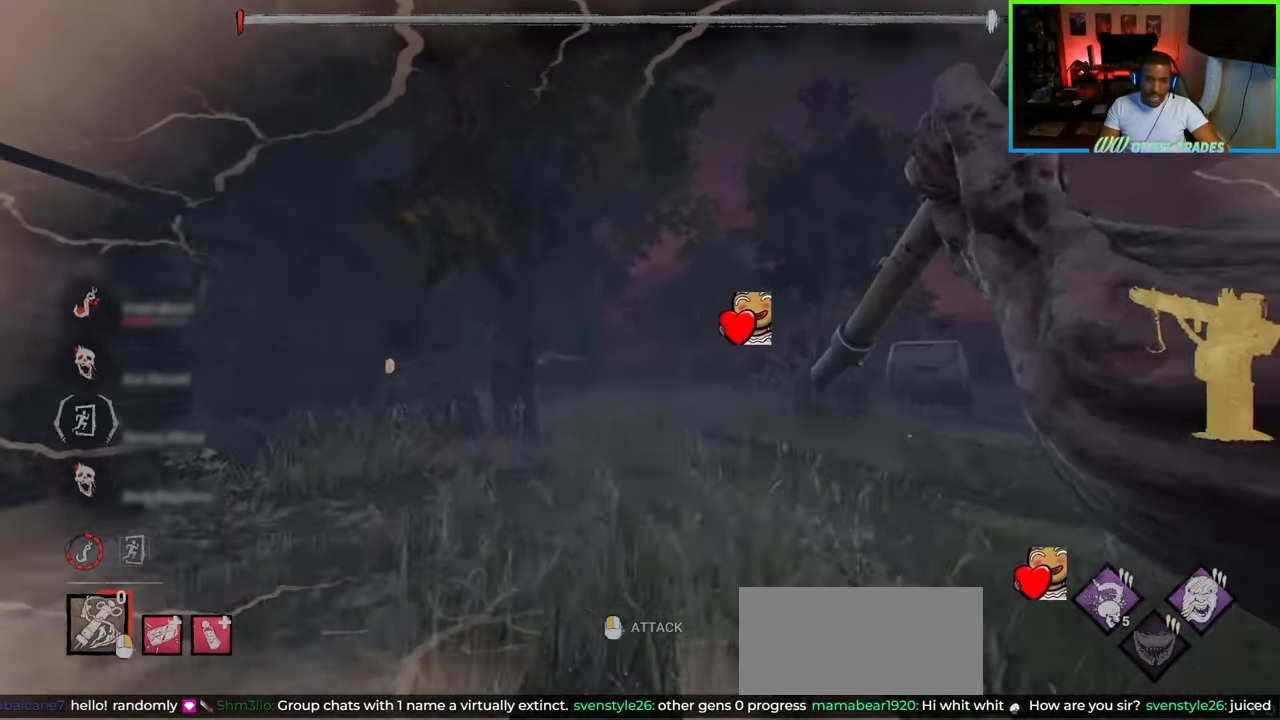
{"keys": ["d", "w"], "mouse": [], "events": []}
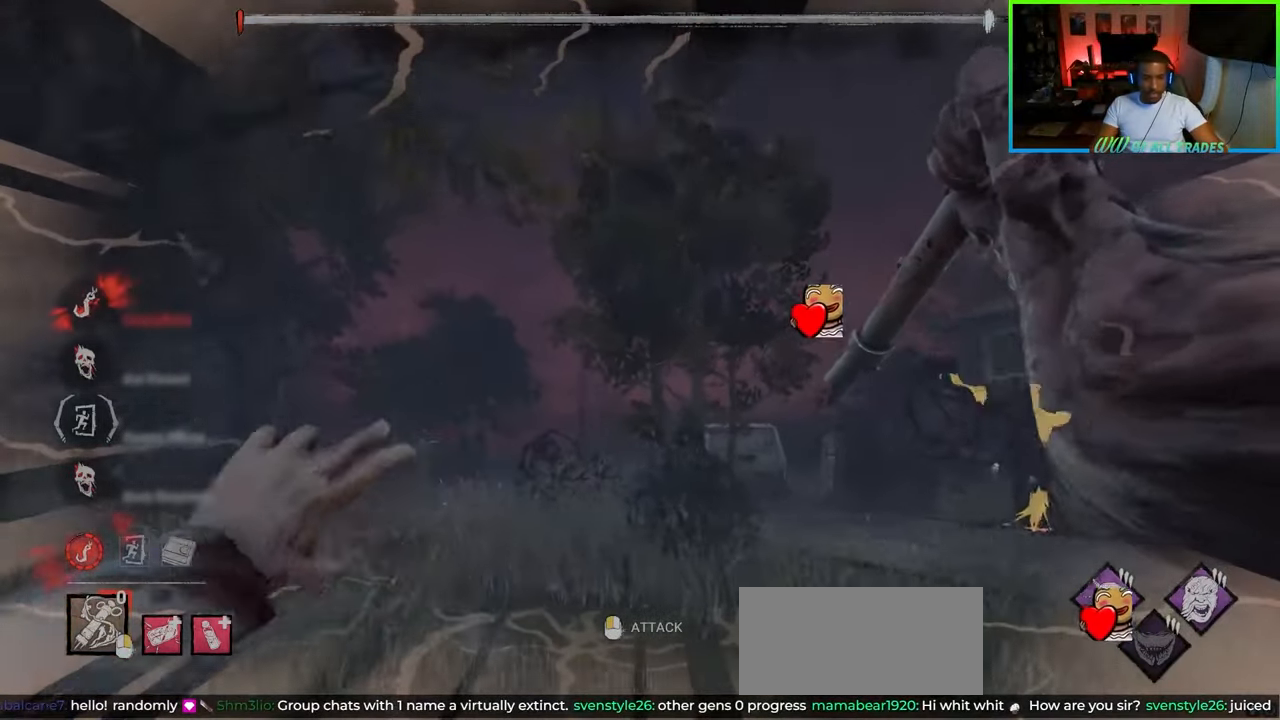
{"keys": ["a", "w"], "mouse": ["left"], "events": [[300, "d", "up"], [350, "a", "down"], [350, "mouse_left", "down"]]}
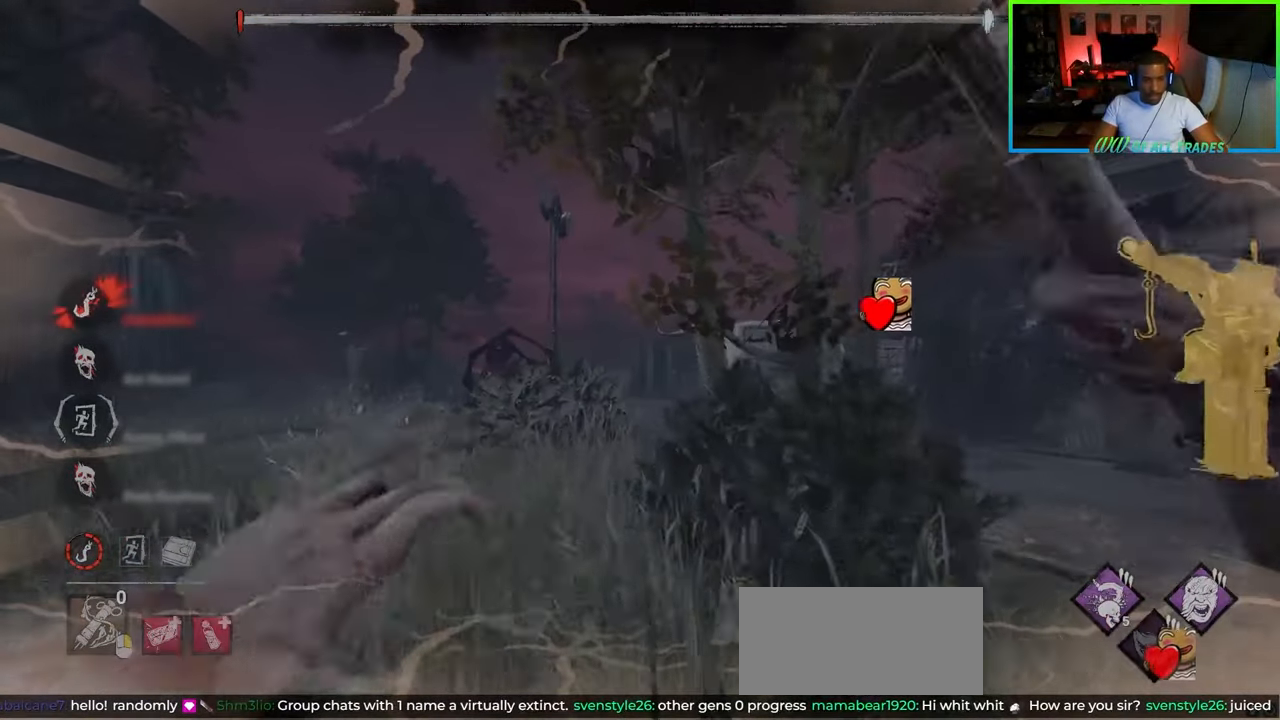
{"keys": ["a", "w"], "mouse": ["left"], "events": []}